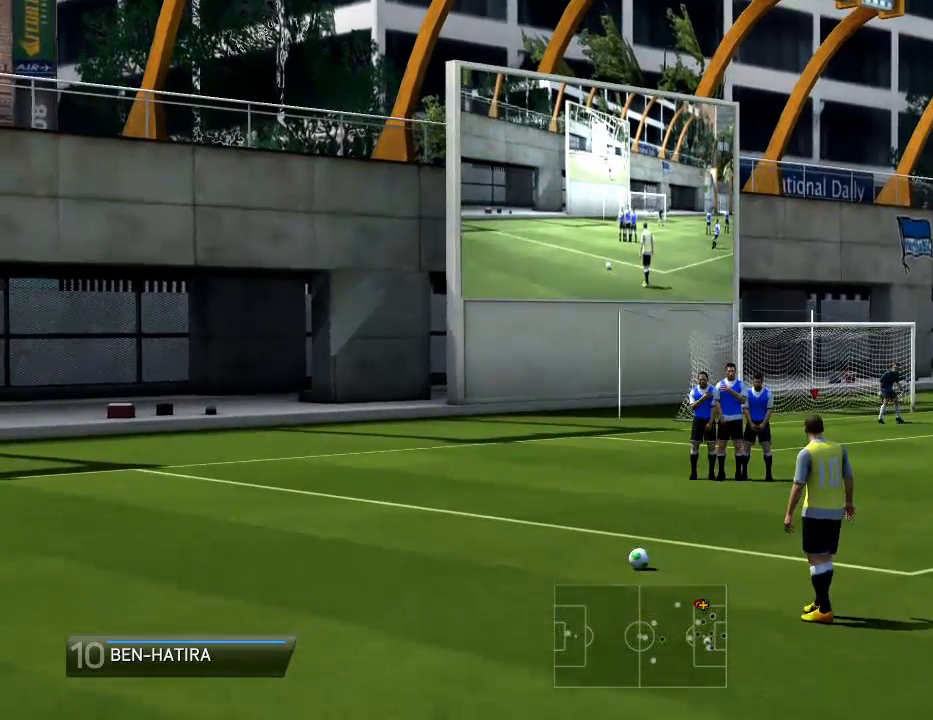
Gameplay with a controller (PlayStation layout); each line is a JSON object with the inputs held at the frame after it. "events" lists button and stick changes between this image and that frame as [ms after this image, input, new state], when the widget could be followed in between. Not read: L3 R3.
{"buttons": [], "left_stick": "center", "right_stick": "center", "events": []}
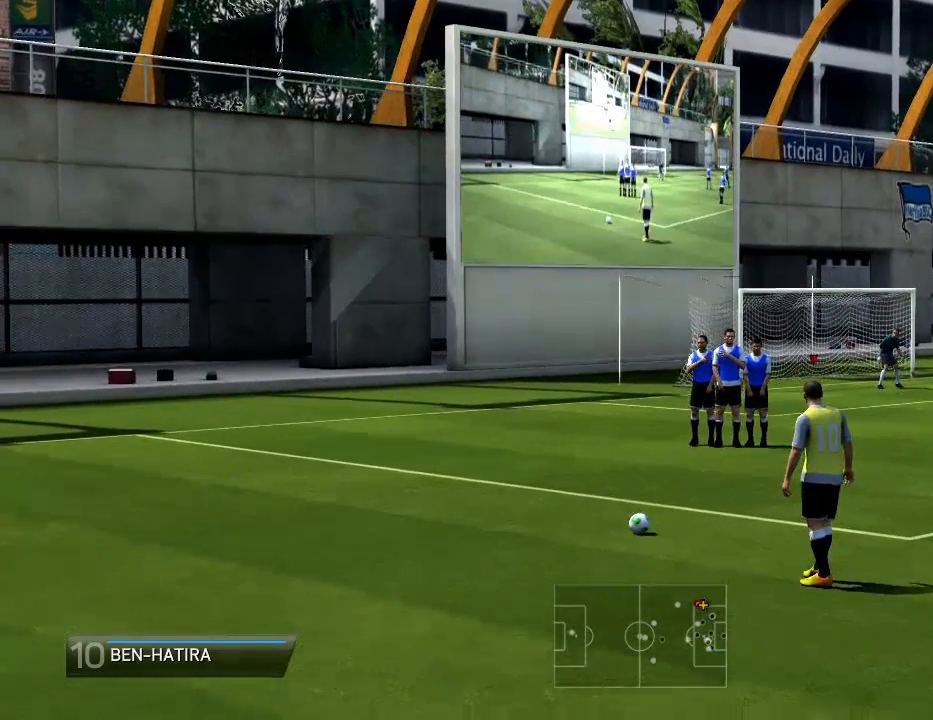
{"buttons": [], "left_stick": "center", "right_stick": "center", "events": []}
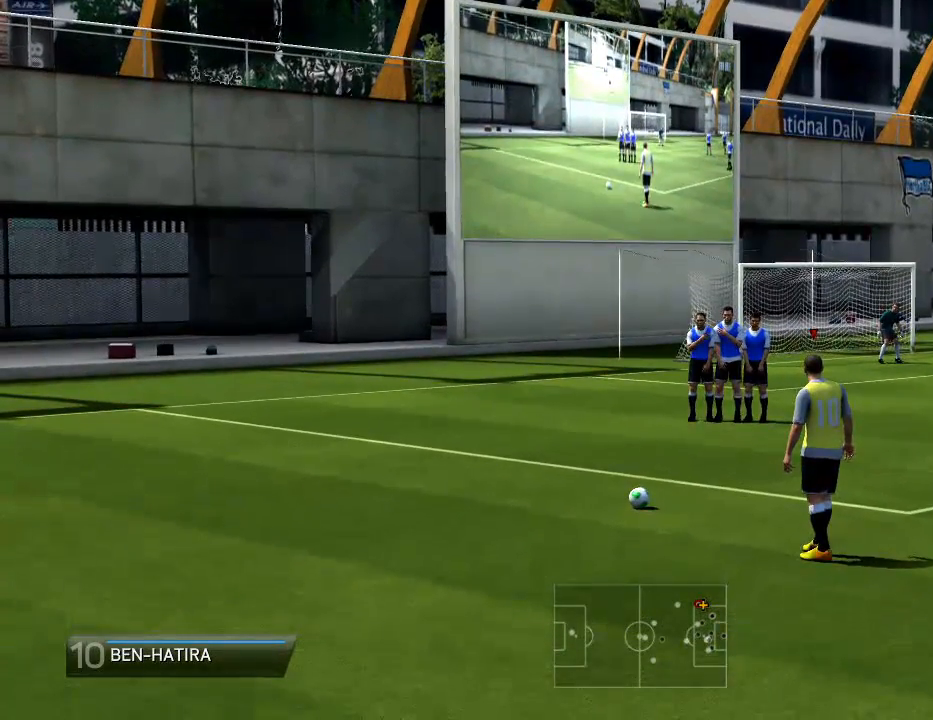
{"buttons": [], "left_stick": "center", "right_stick": "center", "events": []}
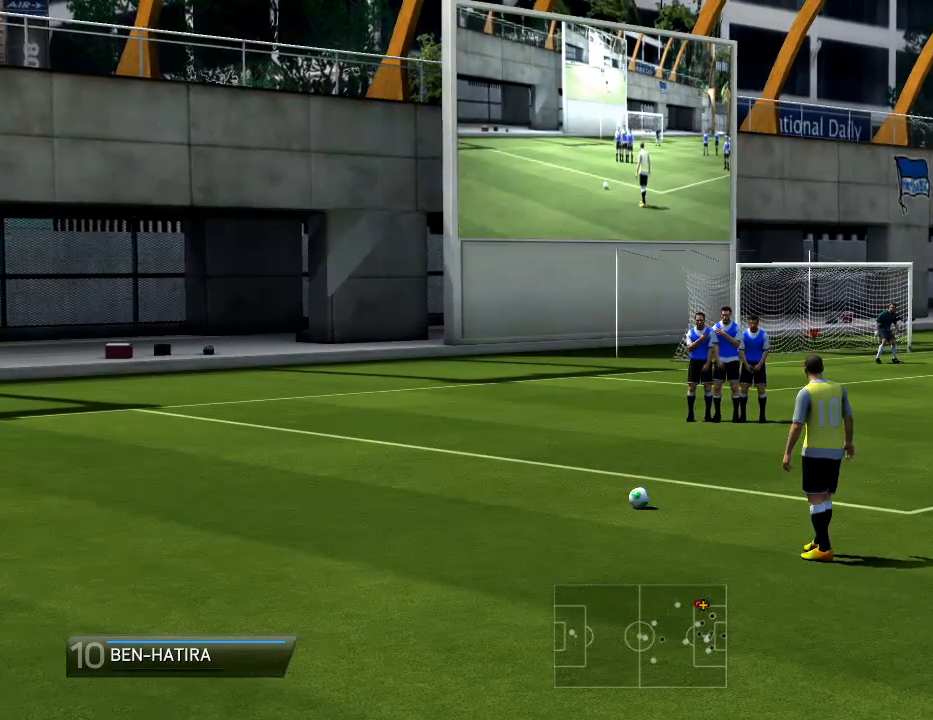
{"buttons": [], "left_stick": "center", "right_stick": "center", "events": []}
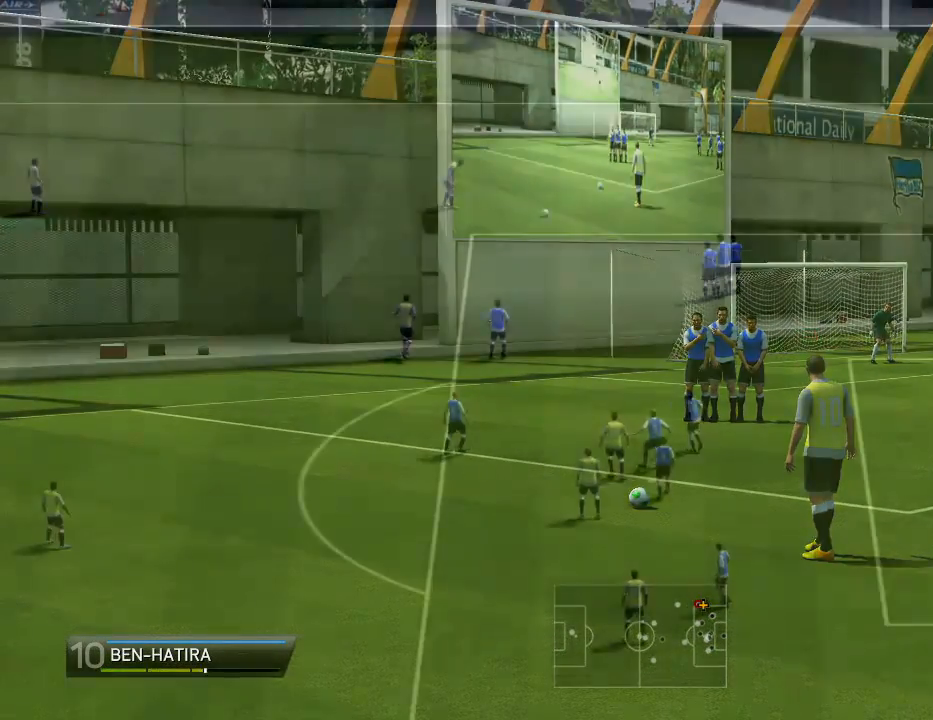
{"buttons": [], "left_stick": "center", "right_stick": "center", "events": []}
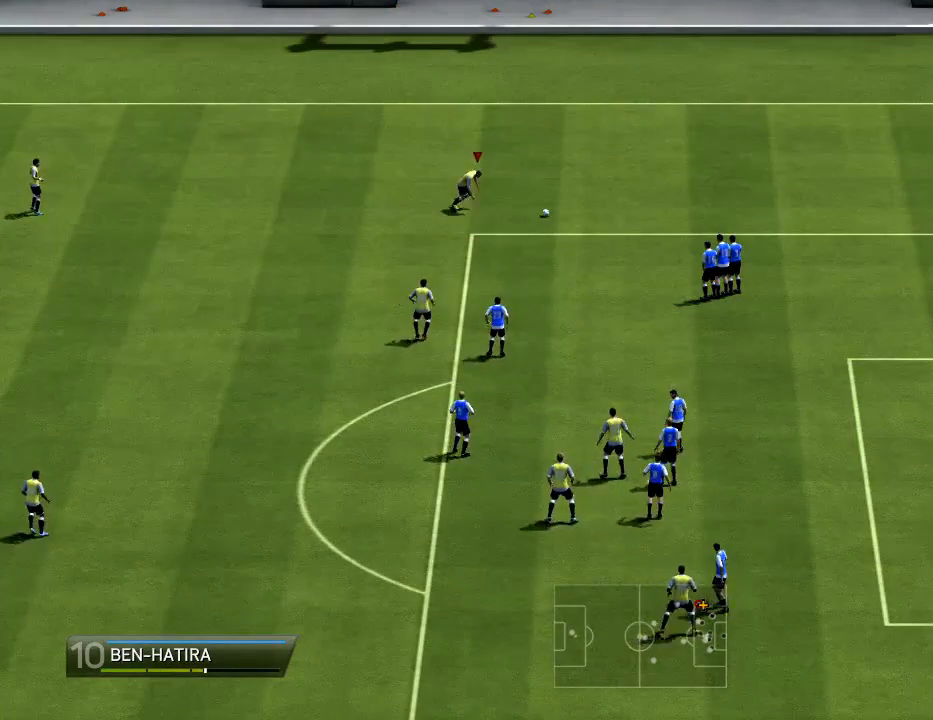
{"buttons": [], "left_stick": "center", "right_stick": "center", "events": []}
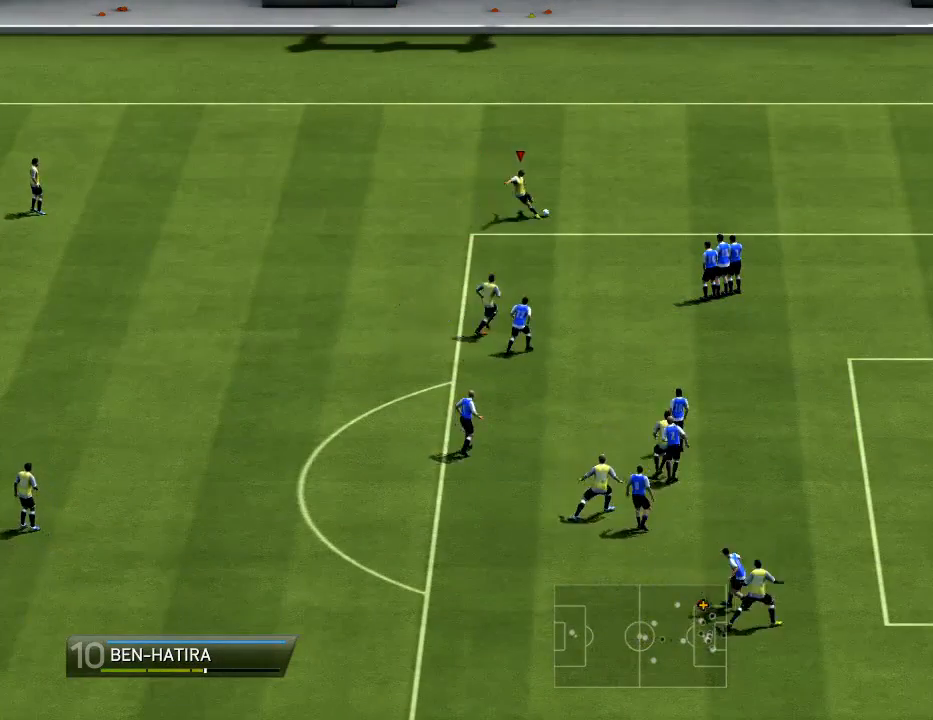
{"buttons": [], "left_stick": "center", "right_stick": "center", "events": []}
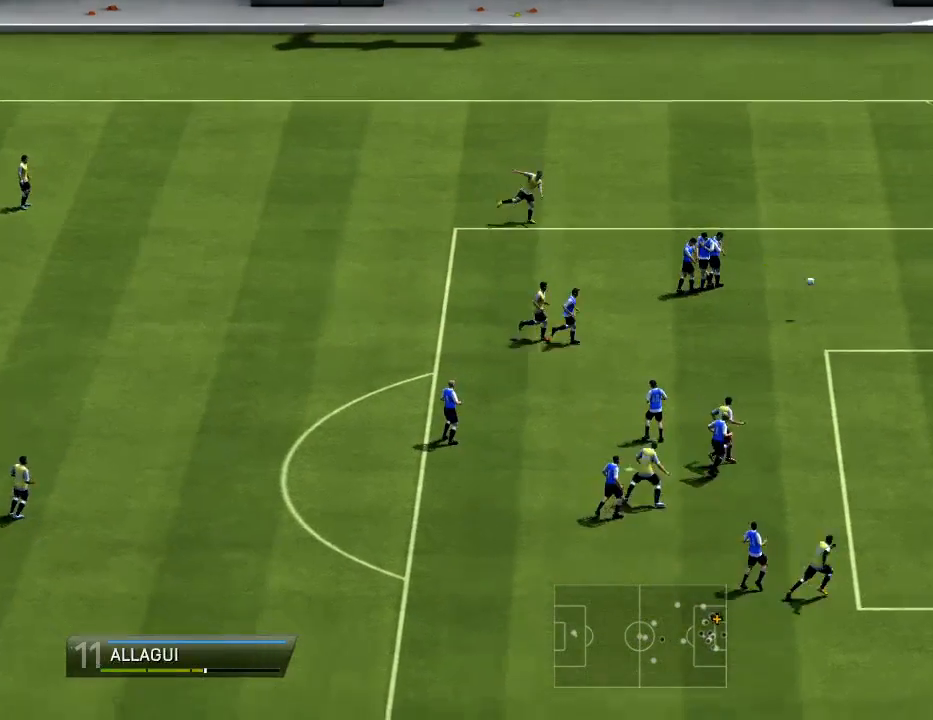
{"buttons": ["CIRCLE"], "left_stick": "right", "right_stick": "left", "events": [[433, "CIRCLE", "down"], [433, "left_stick", "right"], [433, "right_stick", "left"]]}
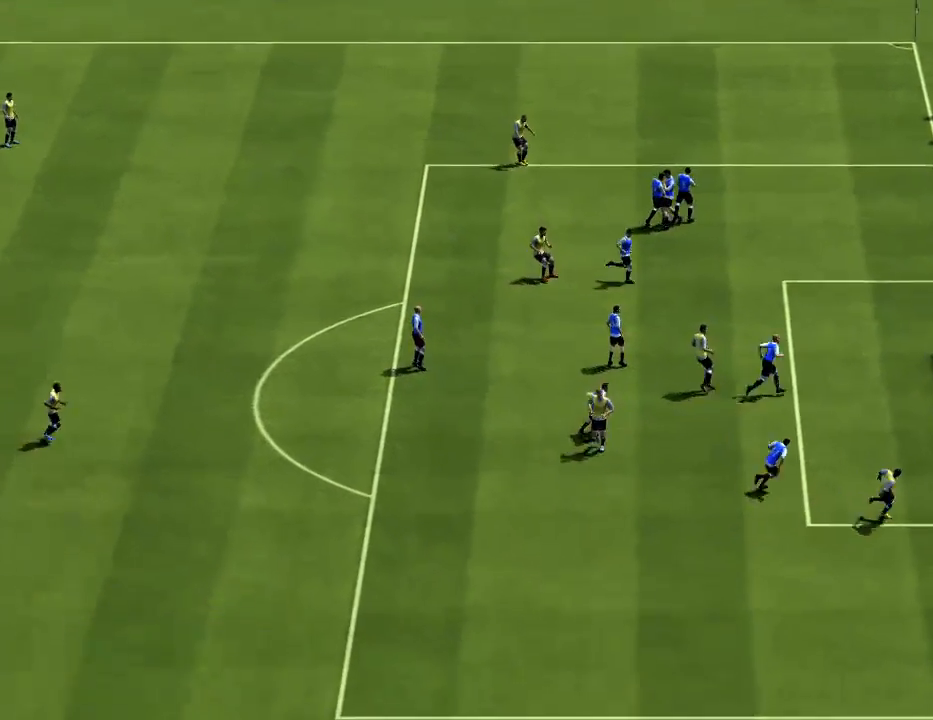
{"buttons": ["CIRCLE"], "left_stick": "right", "right_stick": "left", "events": []}
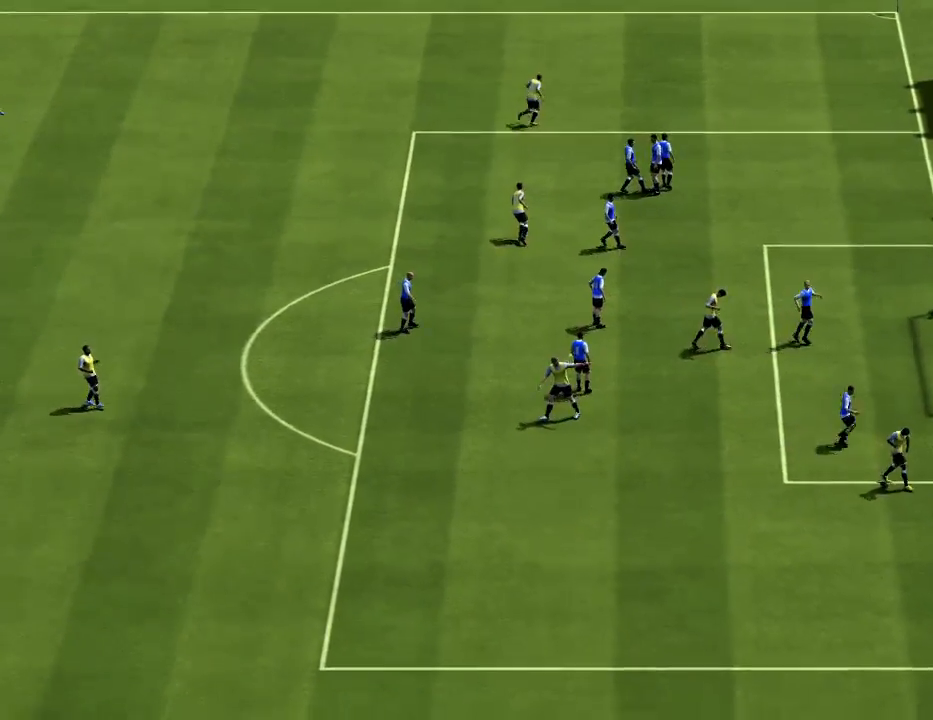
{"buttons": ["CIRCLE"], "left_stick": "right", "right_stick": "left", "events": []}
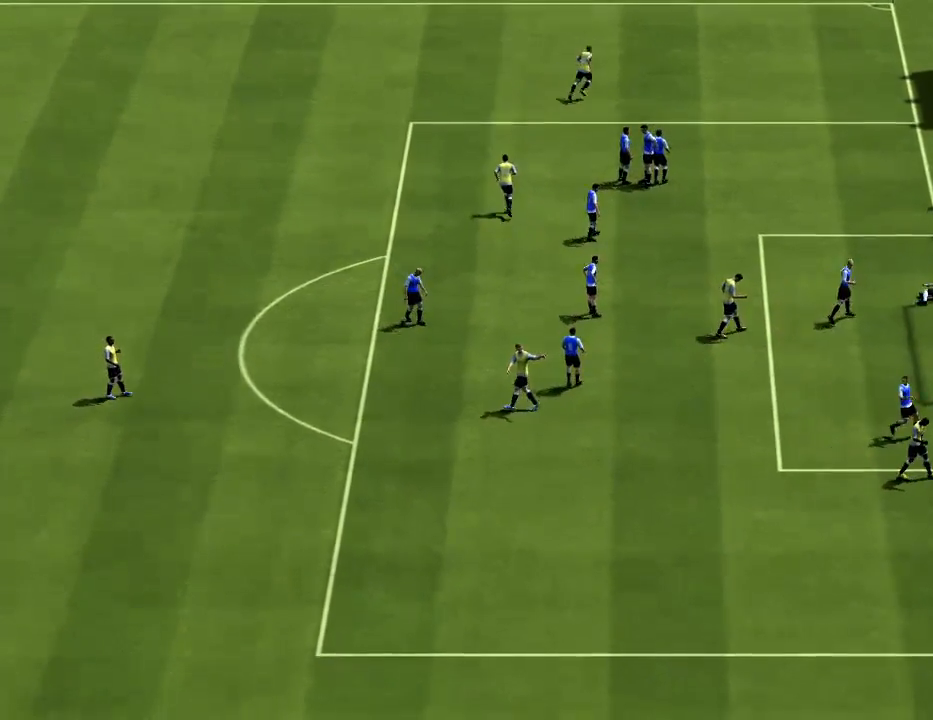
{"buttons": [], "left_stick": "center", "right_stick": "center", "events": [[400, "CIRCLE", "up"], [400, "left_stick", "center"], [400, "right_stick", "center"]]}
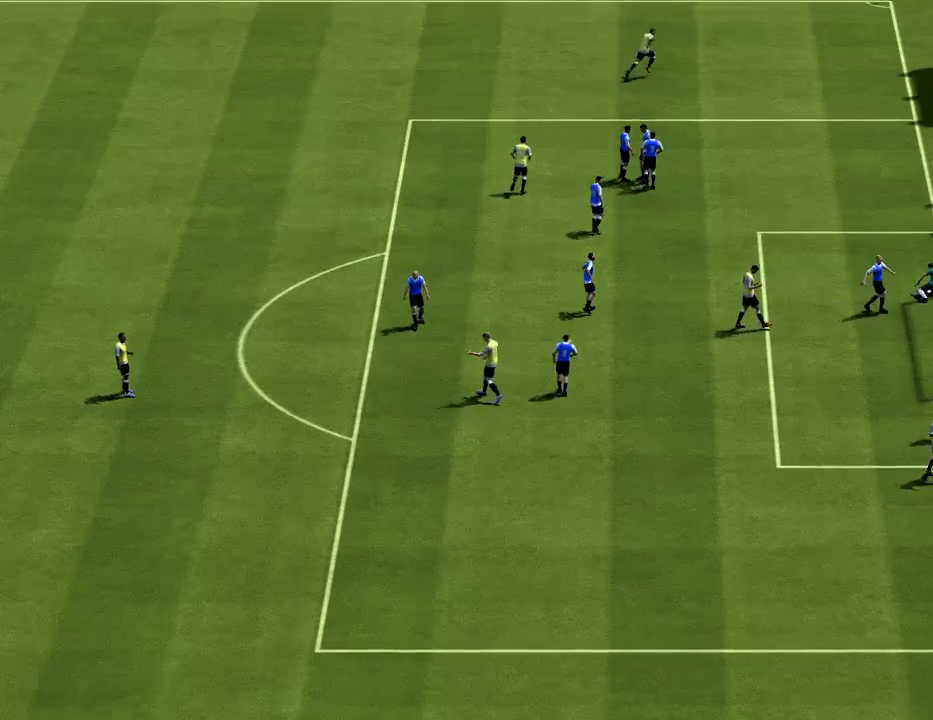
{"buttons": [], "left_stick": "center", "right_stick": "center", "events": []}
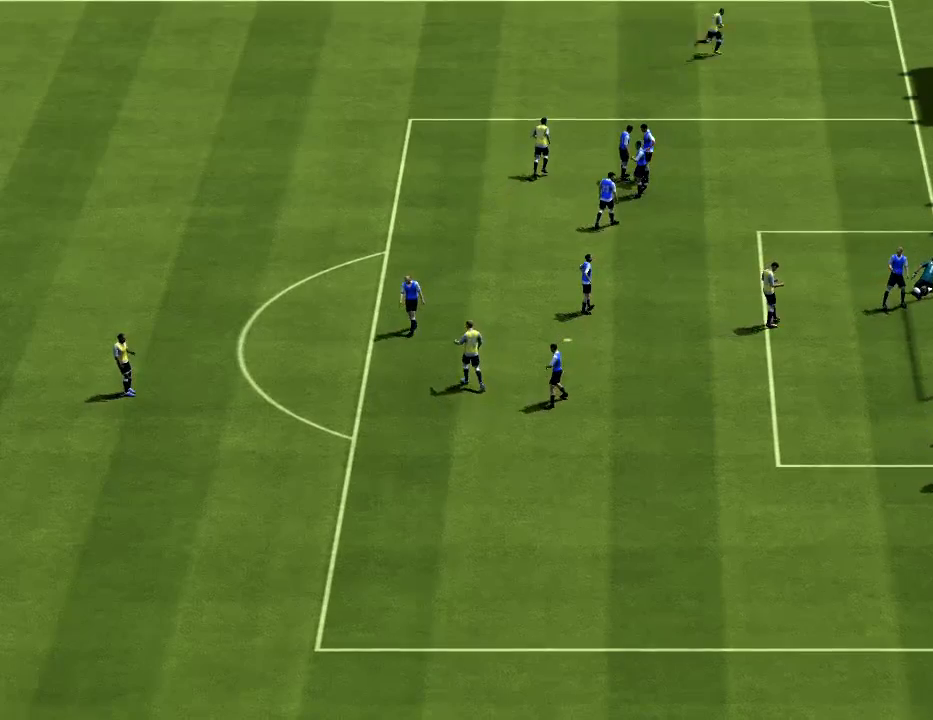
{"buttons": [], "left_stick": "right", "right_stick": "left", "events": [[167, "left_stick", "right"], [167, "right_stick", "left"]]}
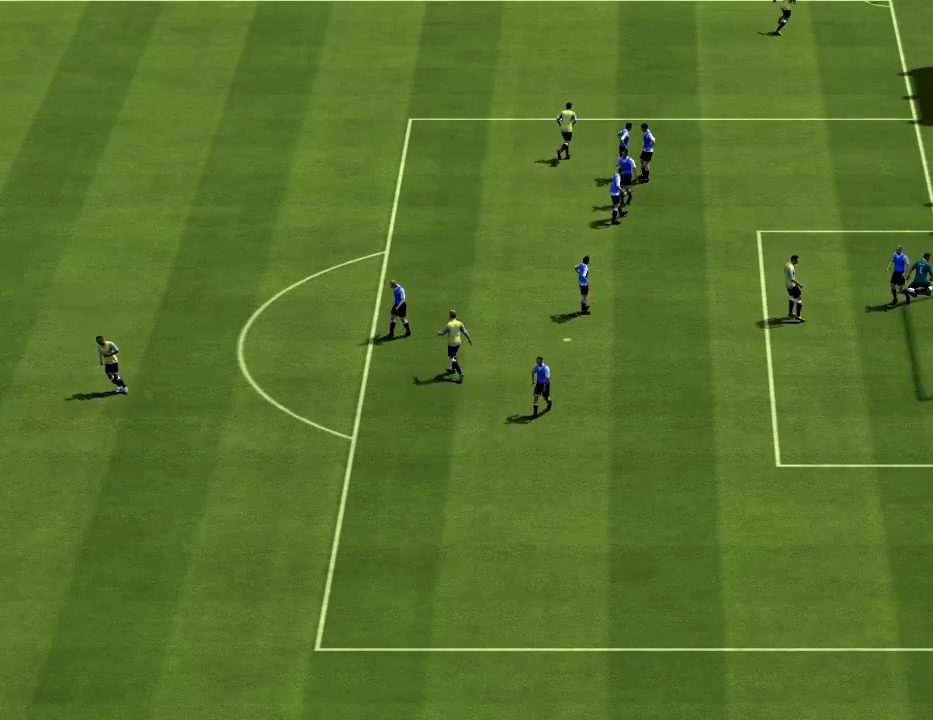
{"buttons": [], "left_stick": "right", "right_stick": "left", "events": []}
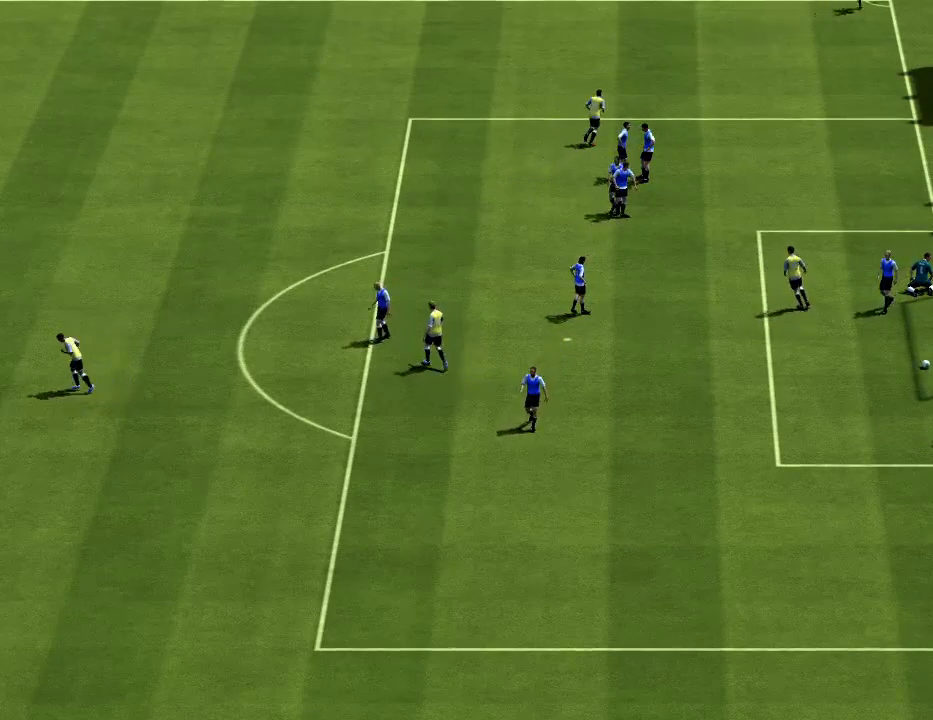
{"buttons": [], "left_stick": "right", "right_stick": "left", "events": []}
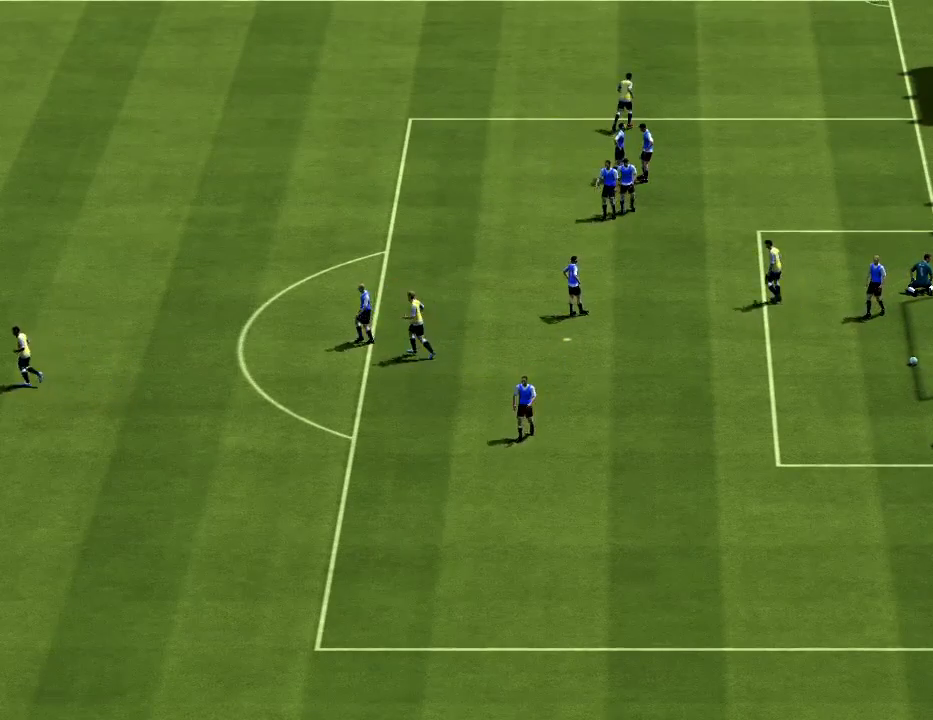
{"buttons": [], "left_stick": "center", "right_stick": "center", "events": [[167, "left_stick", "center"], [167, "right_stick", "center"]]}
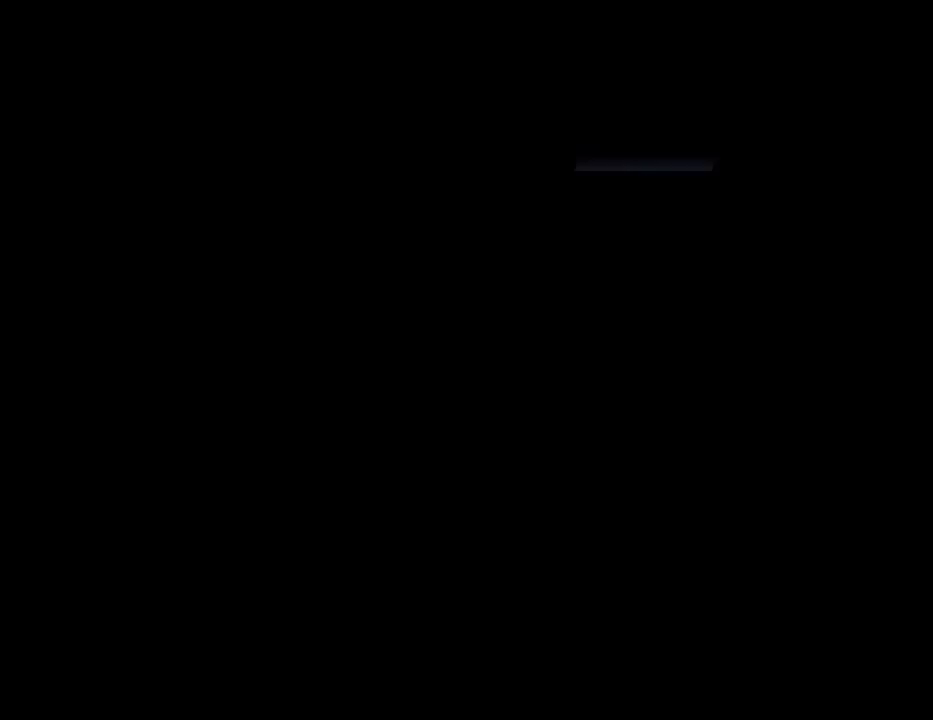
{"buttons": [], "left_stick": "center", "right_stick": "center", "events": []}
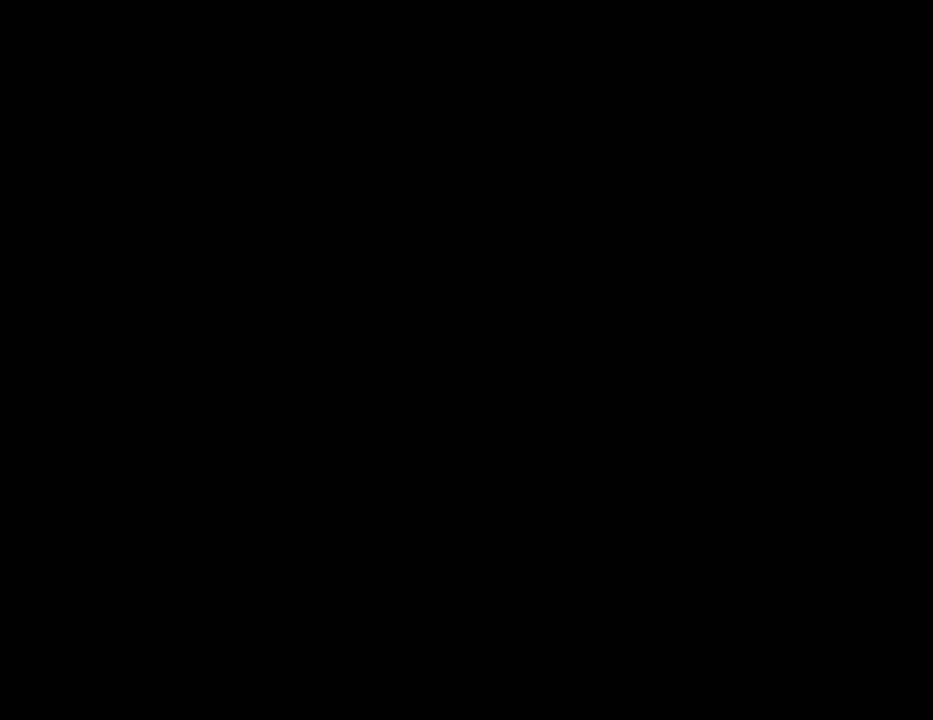
{"buttons": [], "left_stick": "center", "right_stick": "center", "events": []}
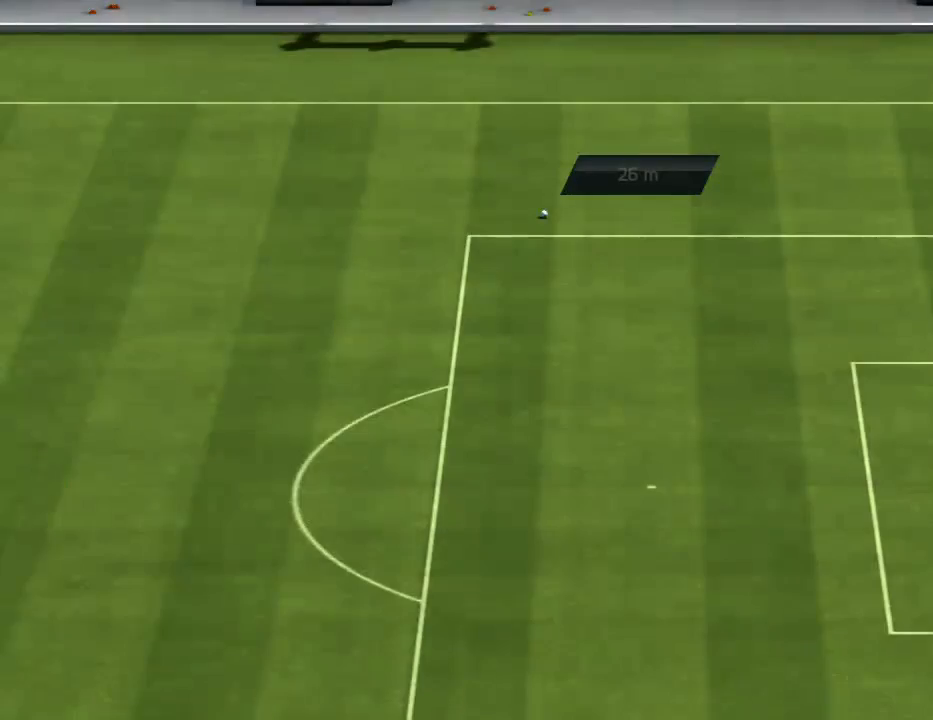
{"buttons": [], "left_stick": "center", "right_stick": "center", "events": []}